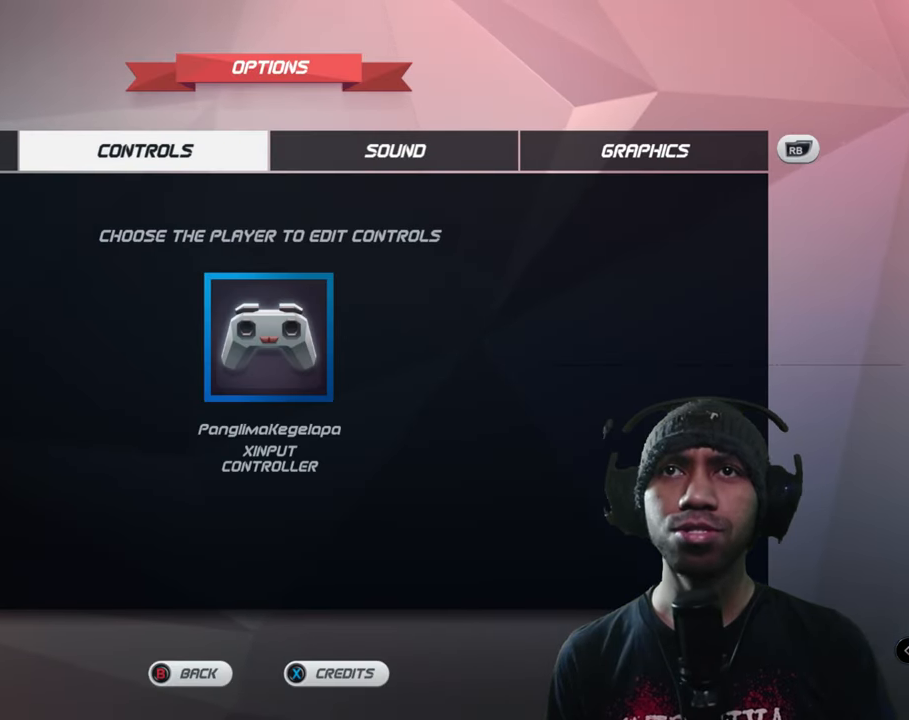
Gameplay with a controller (Xbox layout); each line is a JSON object with the inputs held at the frame after it. "events" lists button and stick changes between this image and that frame as [ms after this image, input, new state], when the widget could be followed in between. Not read: L3 R3 right_stick.
{"buttons": [], "left_stick": "center", "events": []}
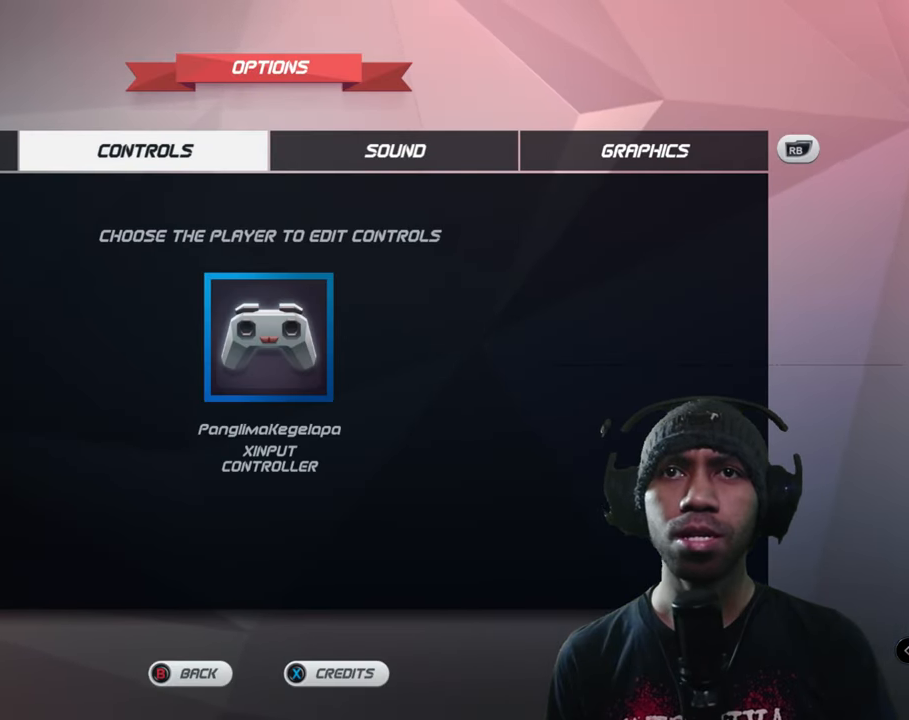
{"buttons": [], "left_stick": "center", "events": [[116, "left_stick", "down"], [266, "left_stick", "center"]]}
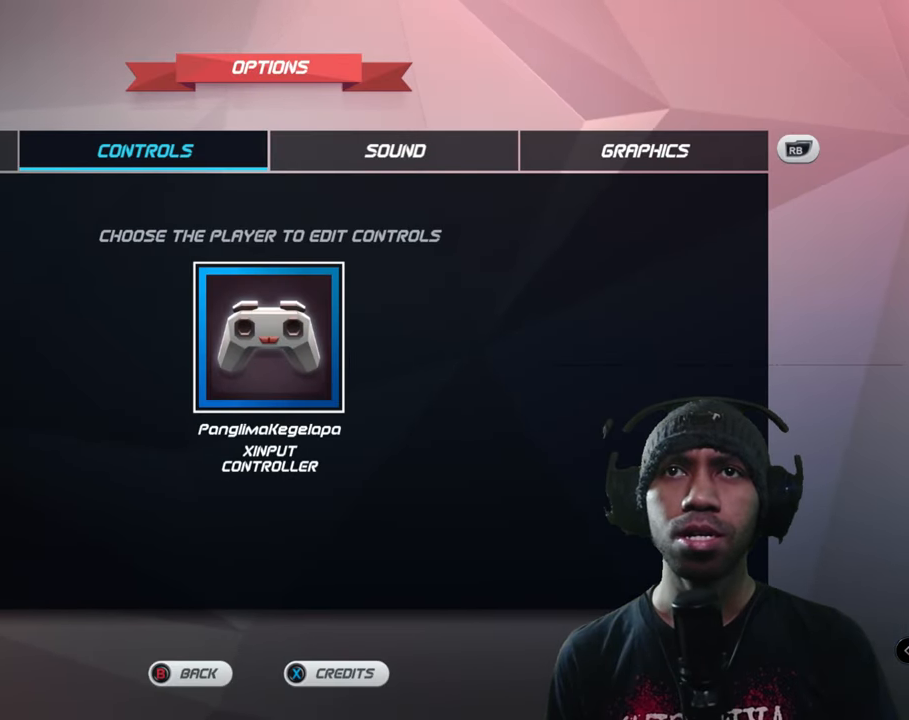
{"buttons": [], "left_stick": "center", "events": [[250, "A", "down"], [383, "A", "up"]]}
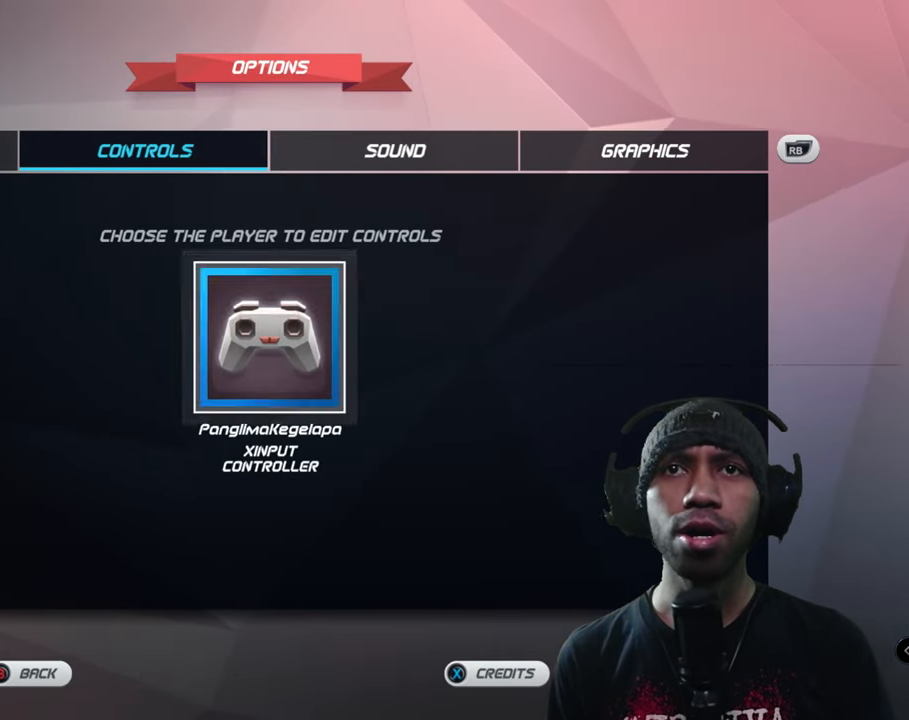
{"buttons": [], "left_stick": "center", "events": []}
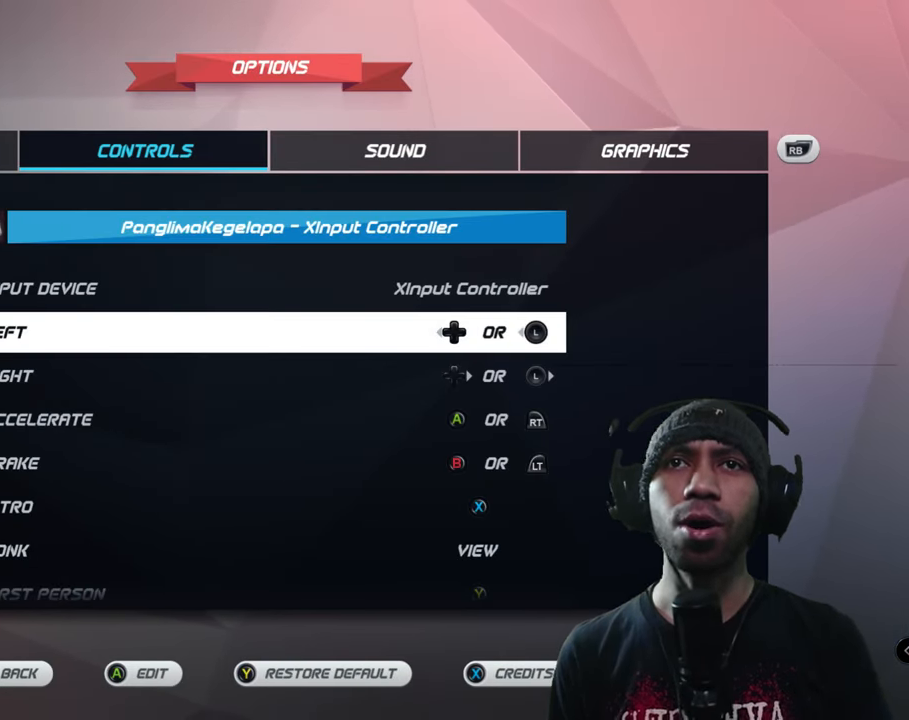
{"buttons": [], "left_stick": "center", "events": []}
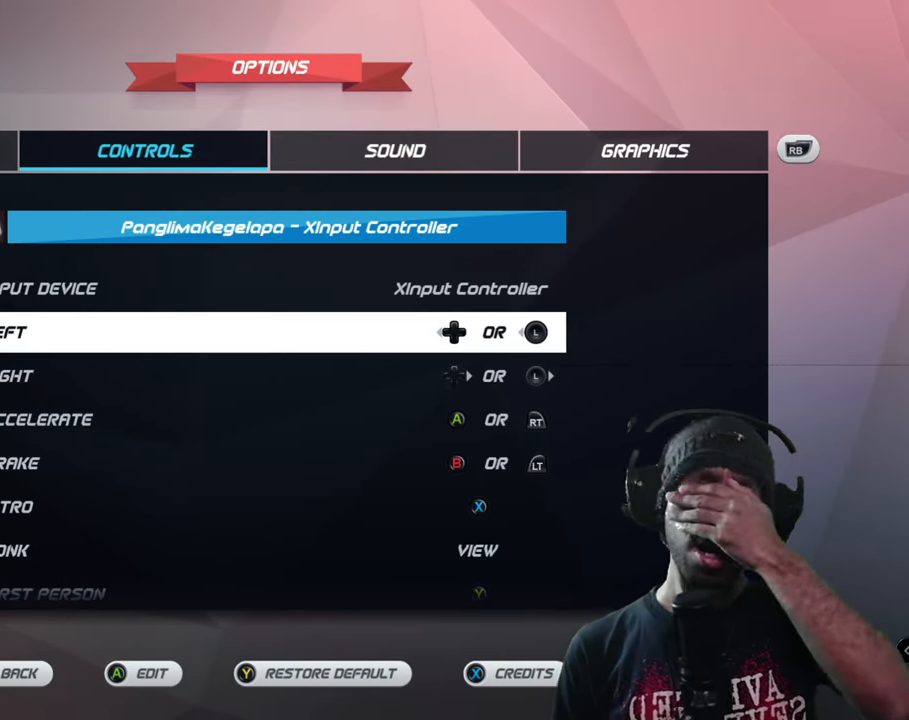
{"buttons": [], "left_stick": "center", "events": []}
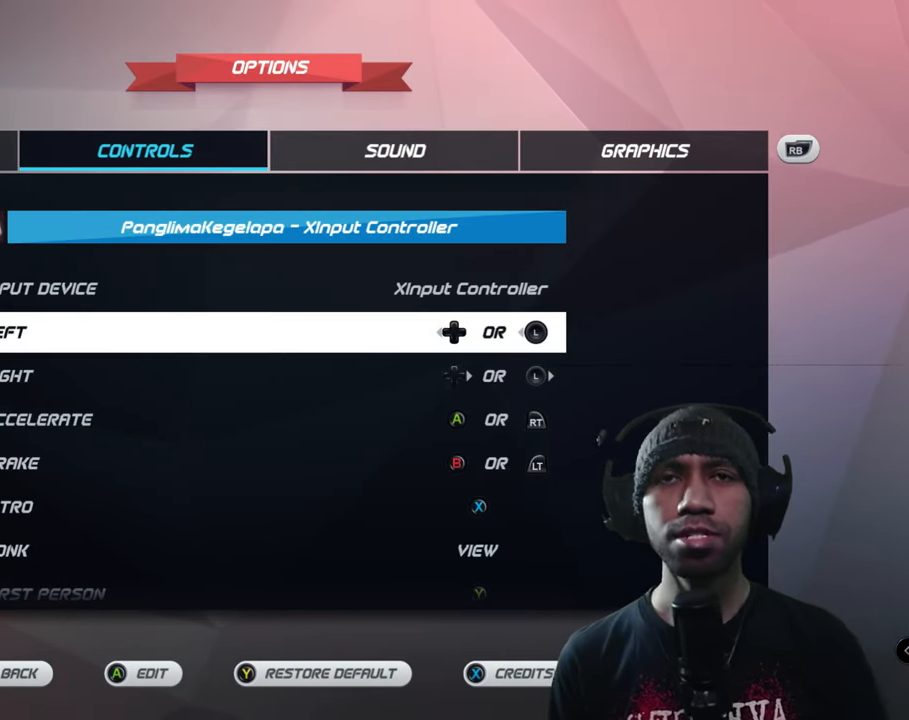
{"buttons": [], "left_stick": "down", "events": [[467, "left_stick", "down"]]}
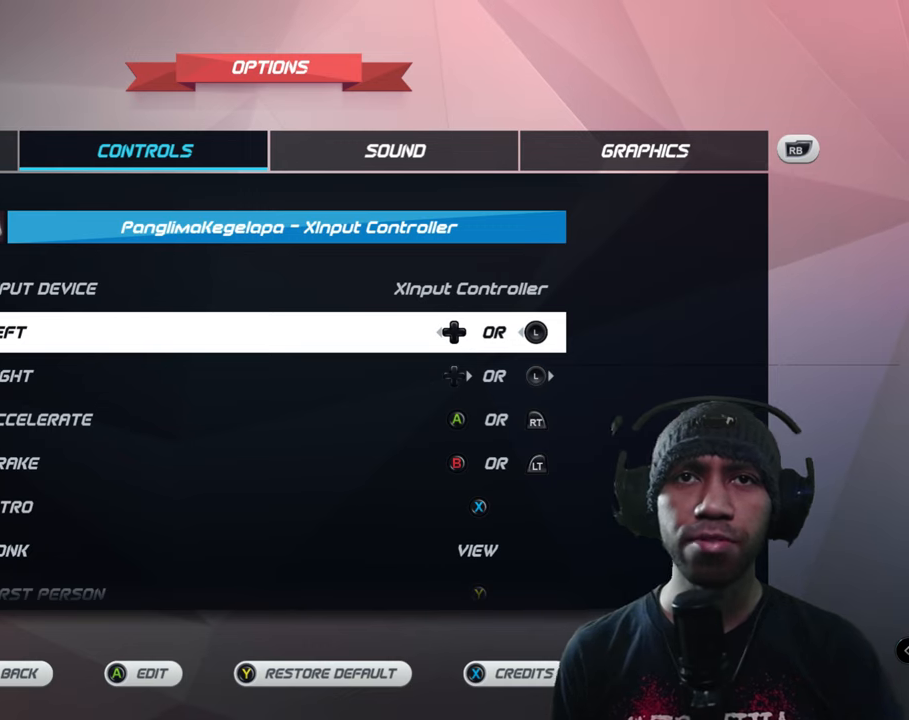
{"buttons": [], "left_stick": "down", "events": [[117, "left_stick", "center"], [467, "left_stick", "down"]]}
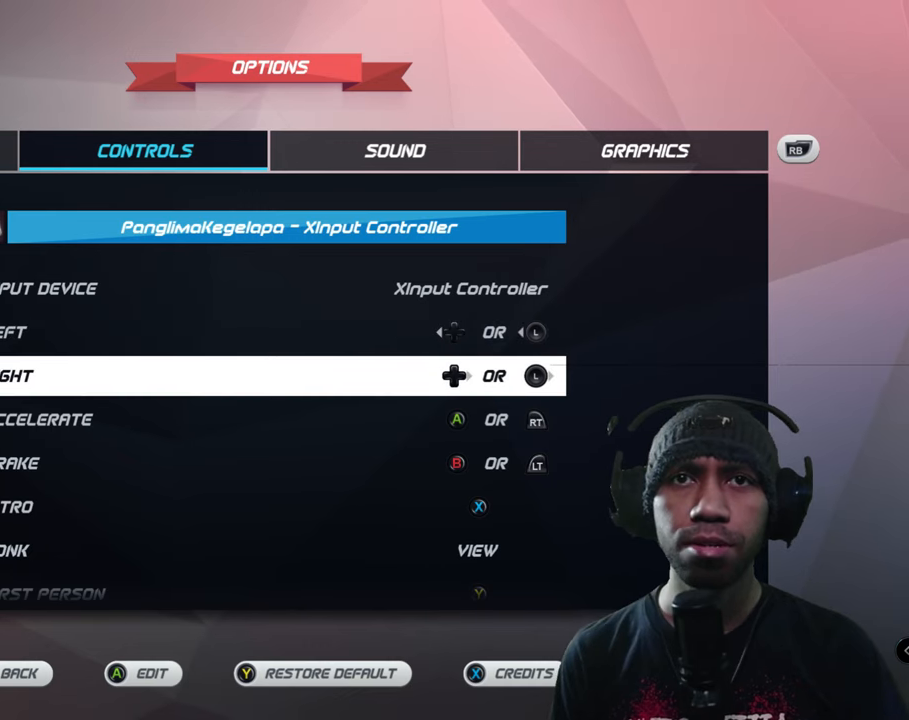
{"buttons": [], "left_stick": "center", "events": [[100, "left_stick", "center"]]}
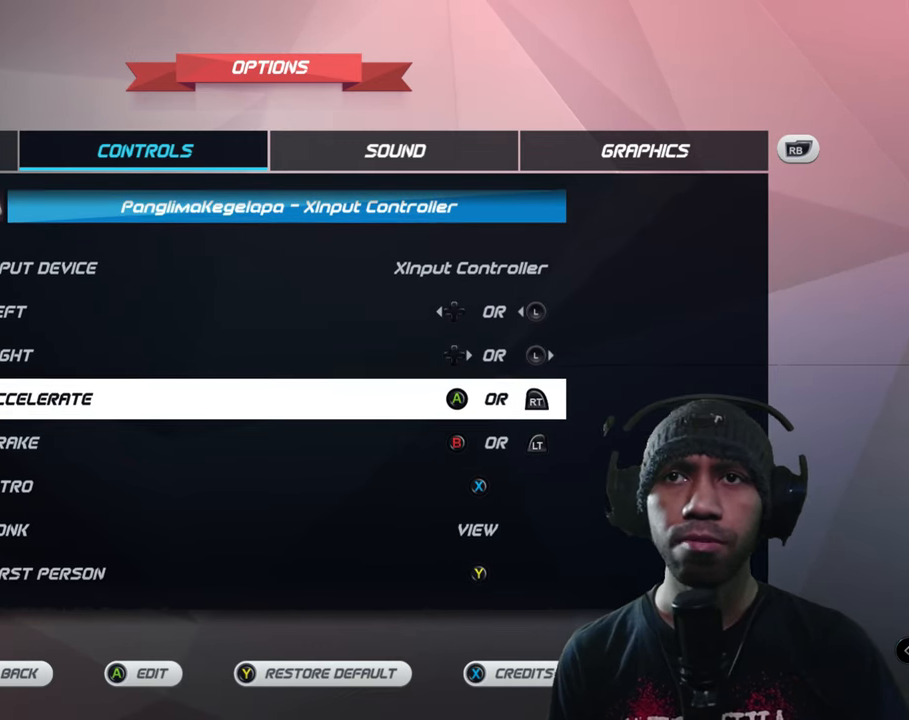
{"buttons": [], "left_stick": "center", "events": []}
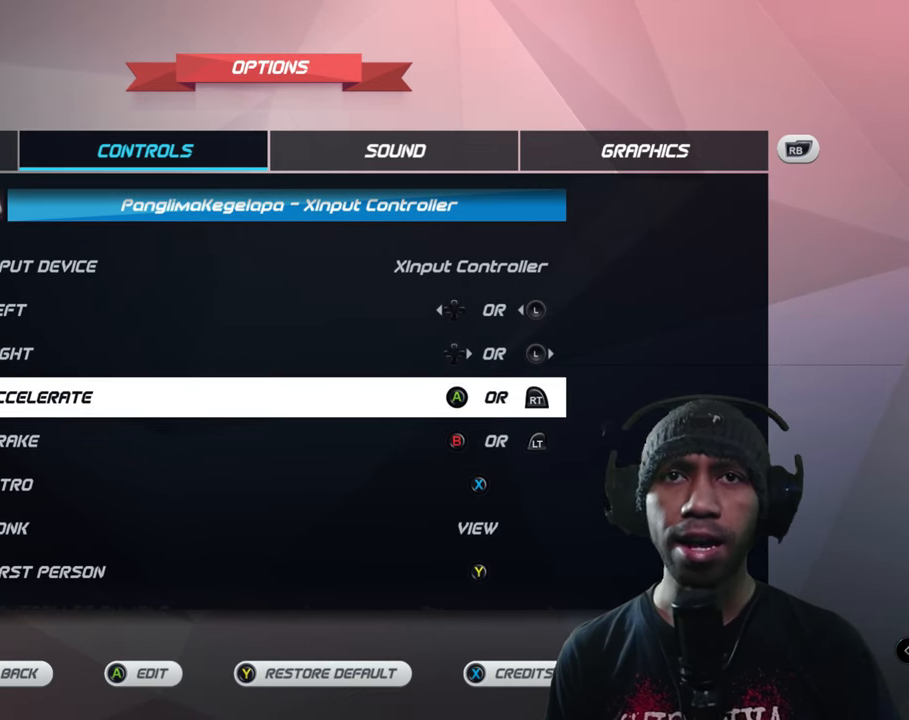
{"buttons": [], "left_stick": "center", "events": []}
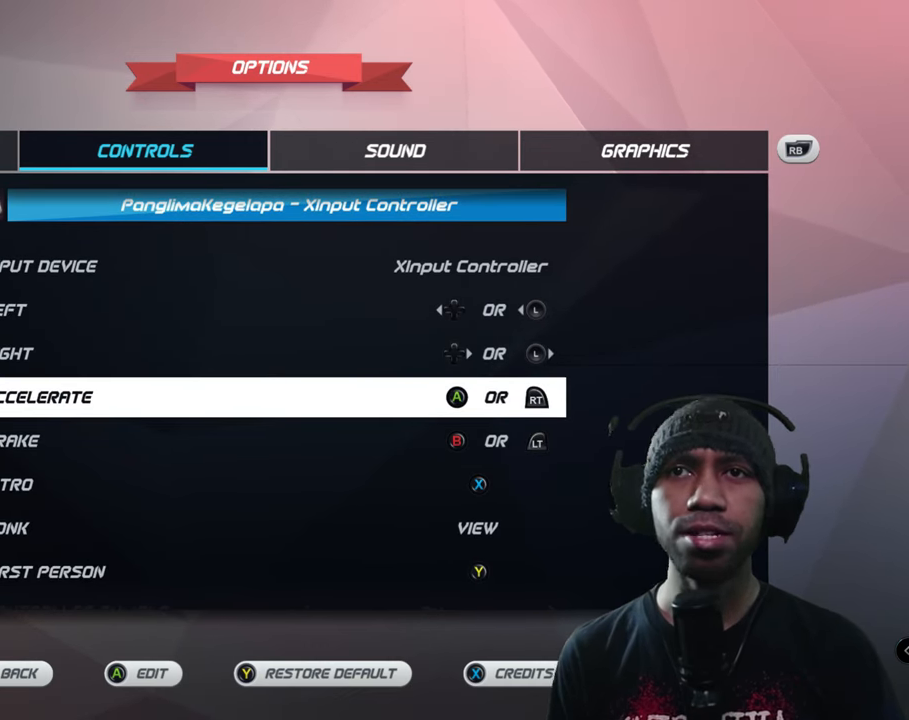
{"buttons": [], "left_stick": "center", "events": [[100, "left_stick", "down"], [300, "left_stick", "center"]]}
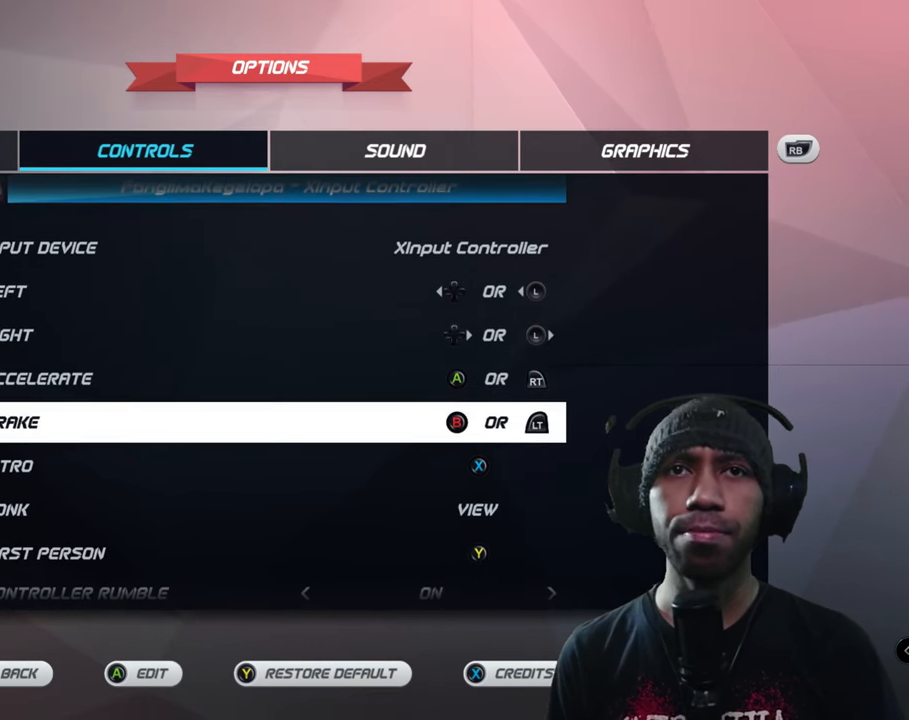
{"buttons": [], "left_stick": "center", "events": []}
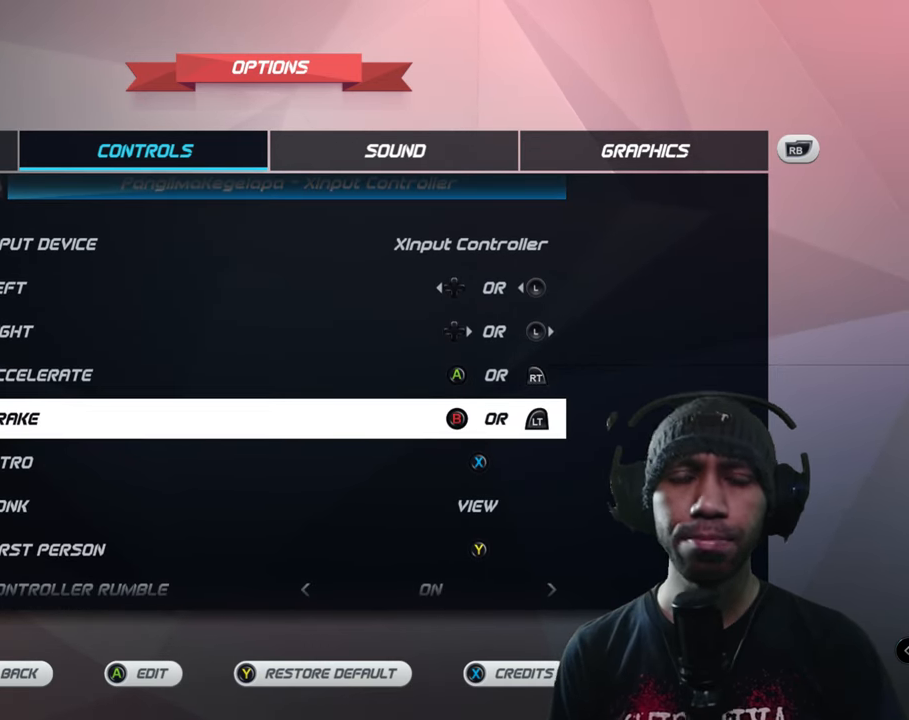
{"buttons": [], "left_stick": "center", "events": []}
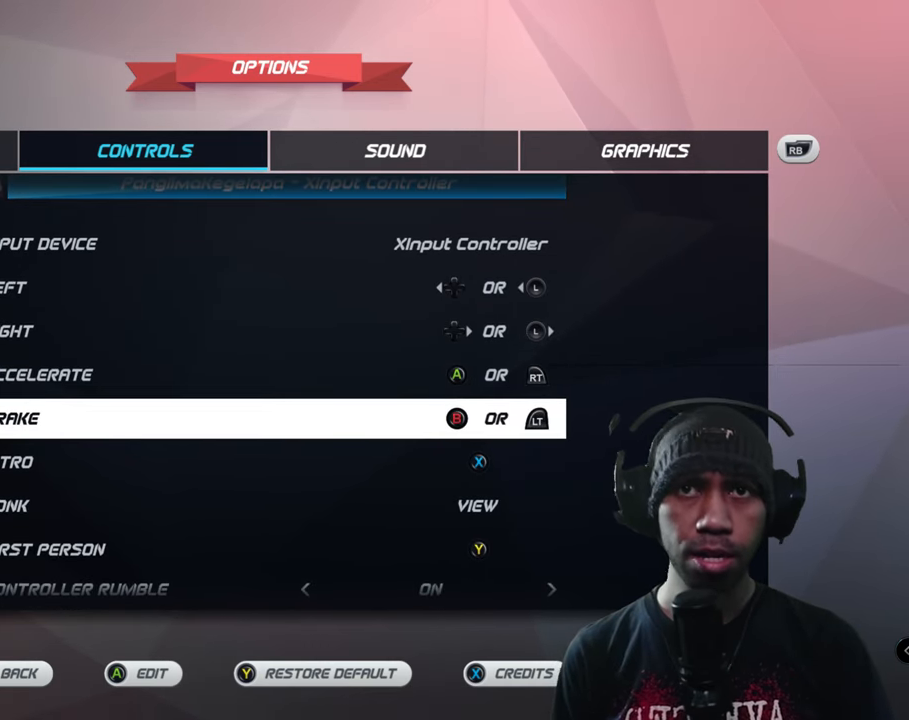
{"buttons": [], "left_stick": "center", "events": []}
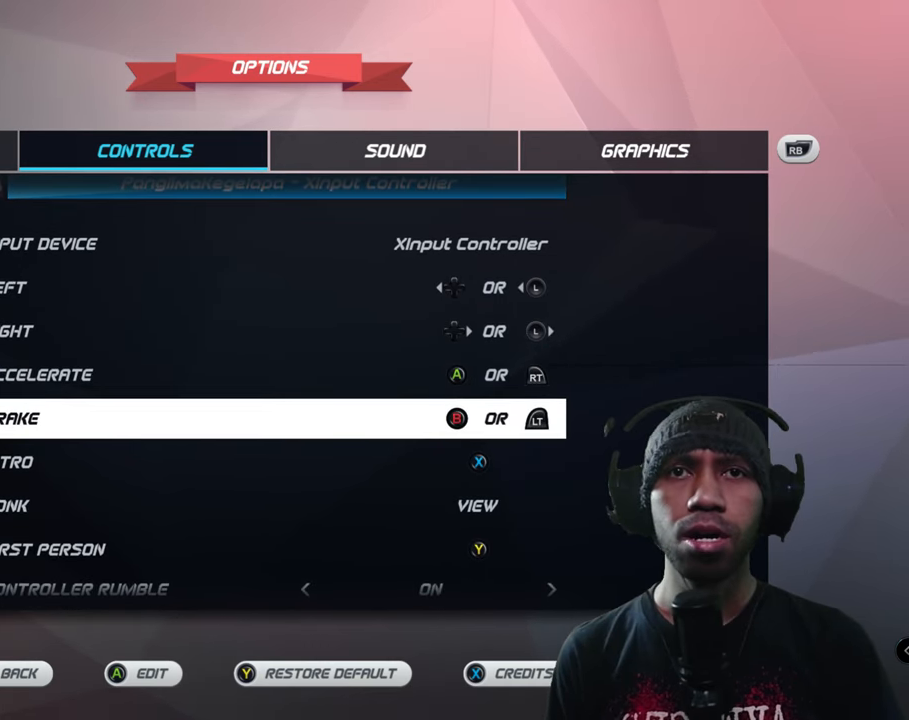
{"buttons": [], "left_stick": "center", "events": [[167, "left_stick", "down"], [333, "left_stick", "center"]]}
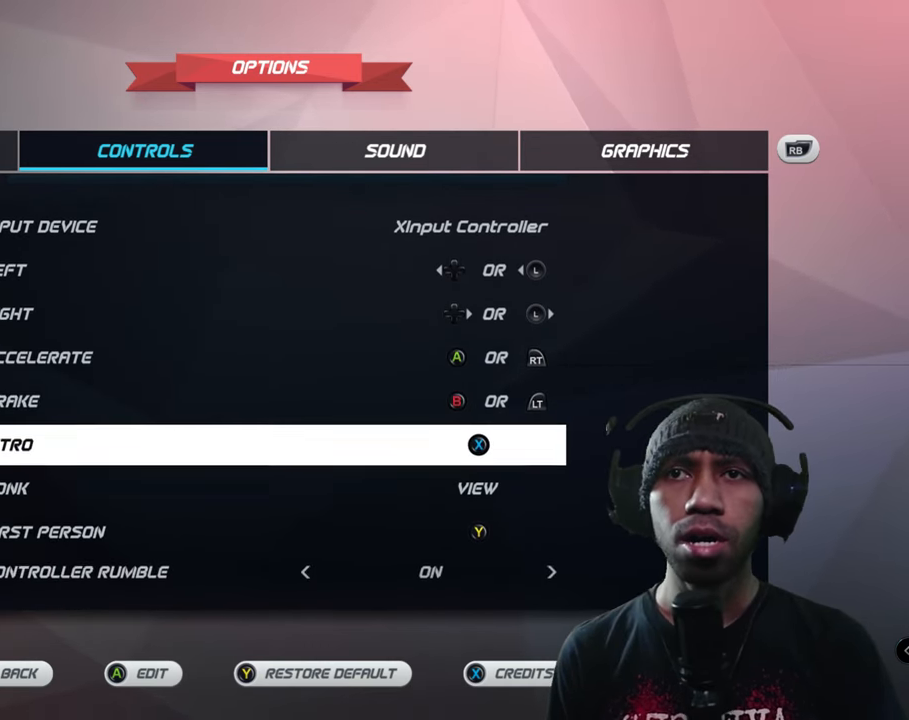
{"buttons": [], "left_stick": "center", "events": []}
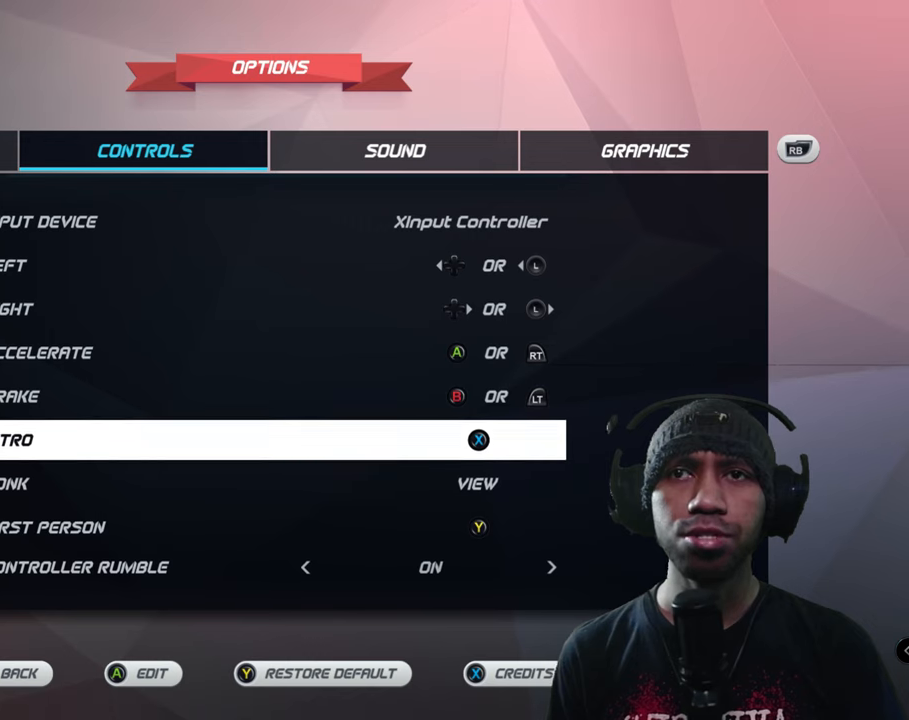
{"buttons": [], "left_stick": "center", "events": []}
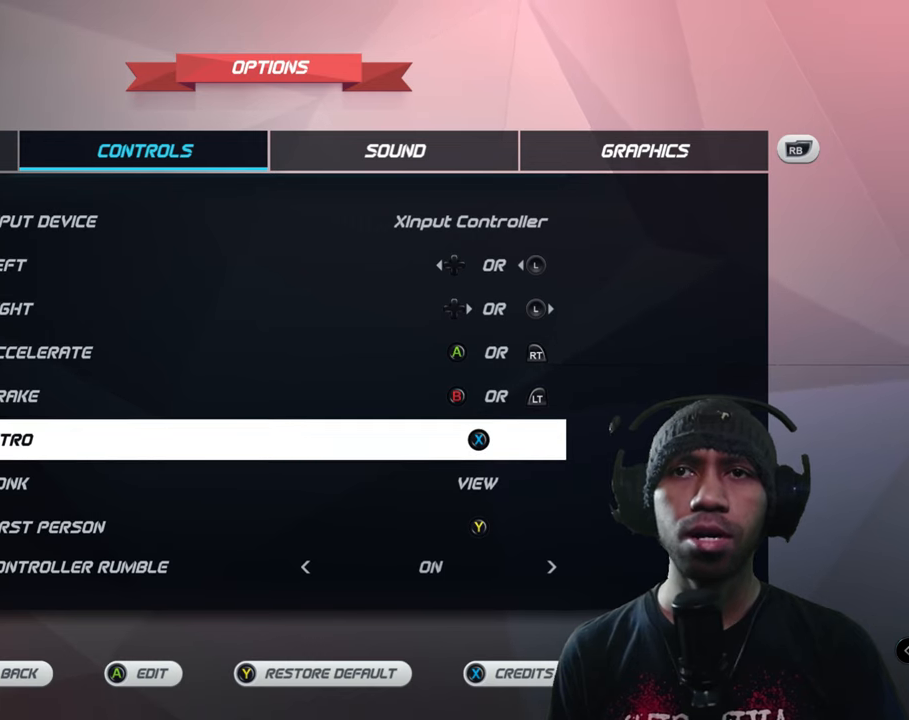
{"buttons": [], "left_stick": "center", "events": []}
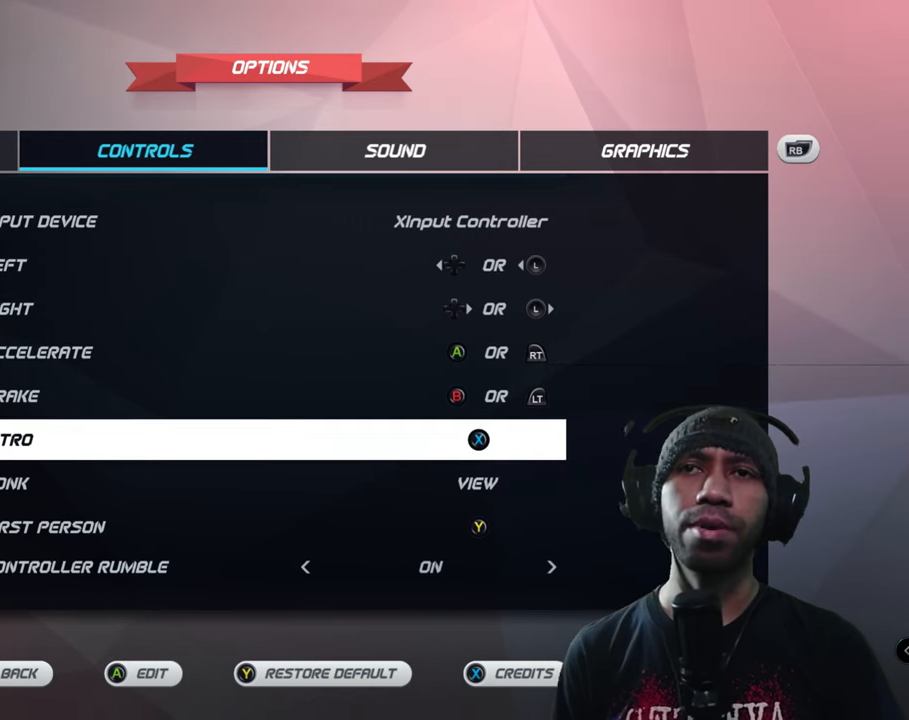
{"buttons": [], "left_stick": "center", "events": [[150, "left_stick", "down"], [334, "left_stick", "center"]]}
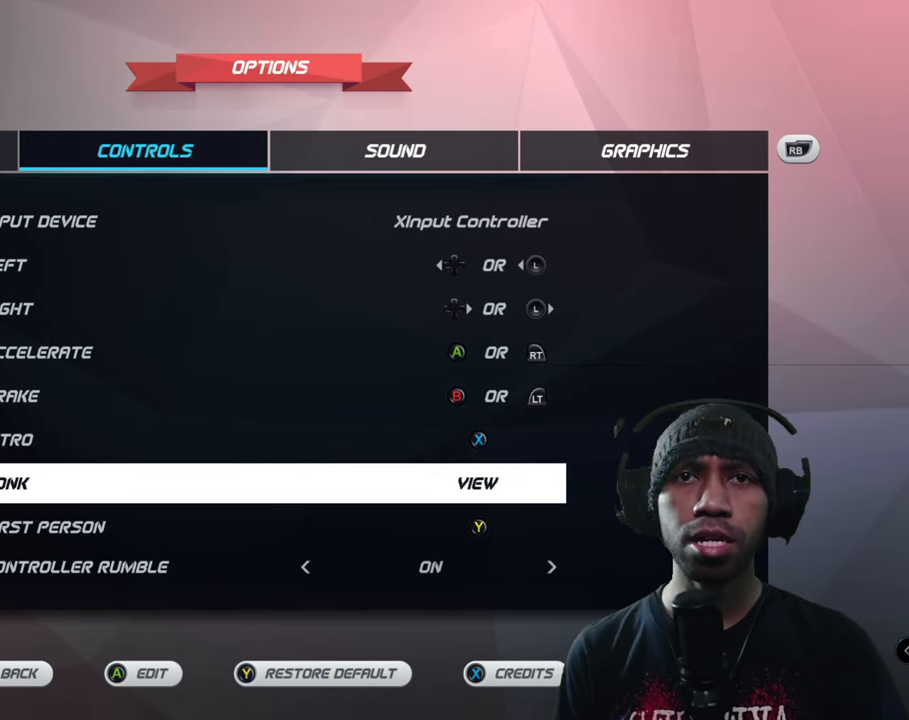
{"buttons": [], "left_stick": "center", "events": [[200, "left_stick", "down"], [367, "left_stick", "center"]]}
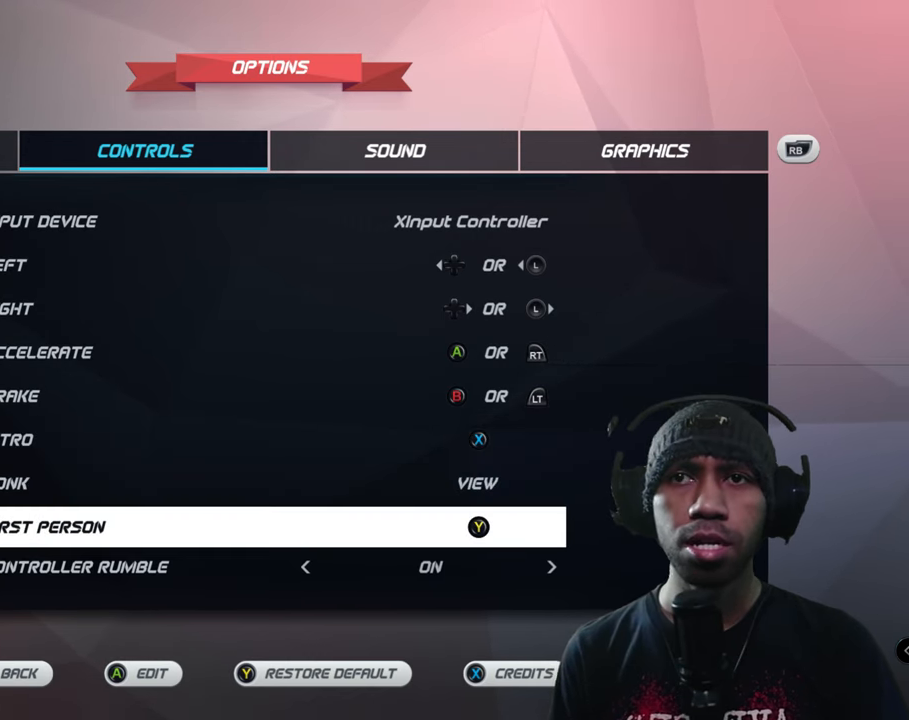
{"buttons": [], "left_stick": "down", "events": [[500, "left_stick", "down"]]}
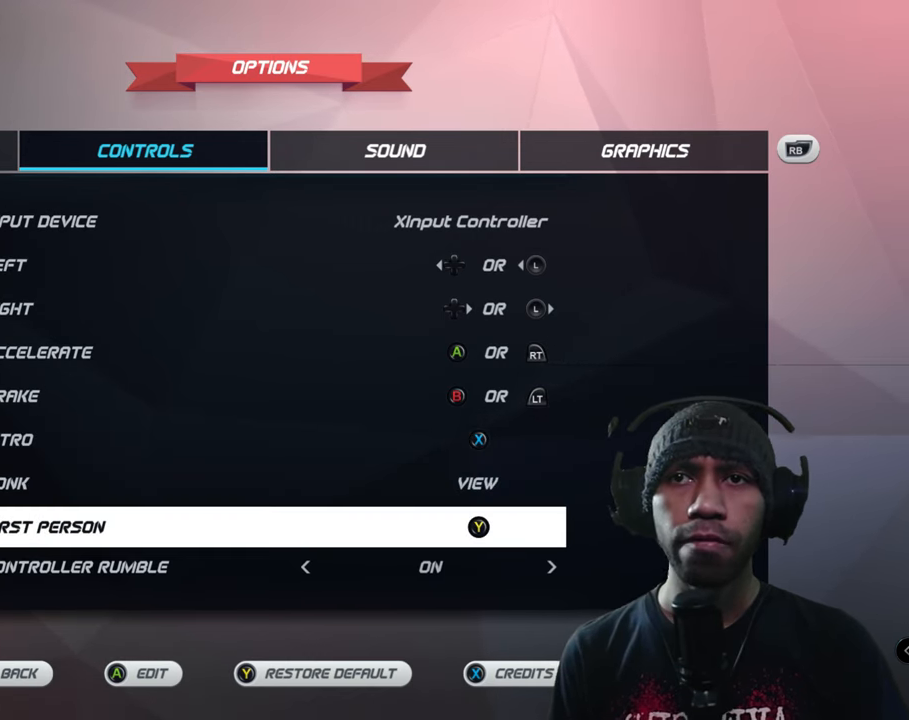
{"buttons": [], "left_stick": "down", "events": [[184, "left_stick", "center"], [450, "left_stick", "down"]]}
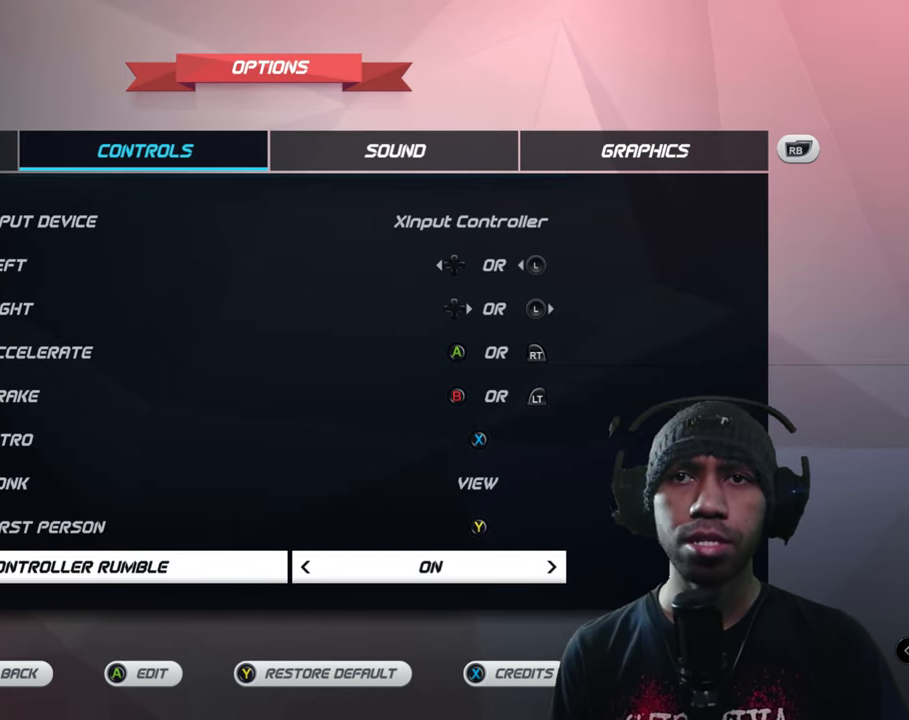
{"buttons": ["L1"], "left_stick": "up", "events": [[134, "left_stick", "center"], [450, "L1", "down"], [450, "left_stick", "up"]]}
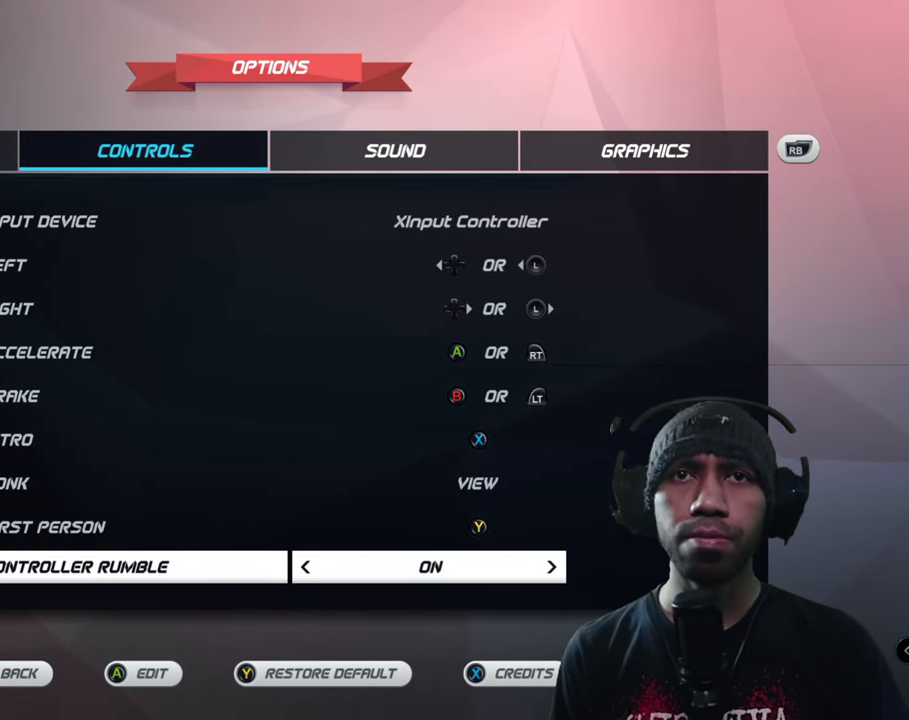
{"buttons": [], "left_stick": "center", "events": [[117, "L1", "up"], [117, "left_stick", "center"], [284, "L1", "down"], [284, "left_stick", "up"], [417, "L1", "up"], [417, "left_stick", "center"]]}
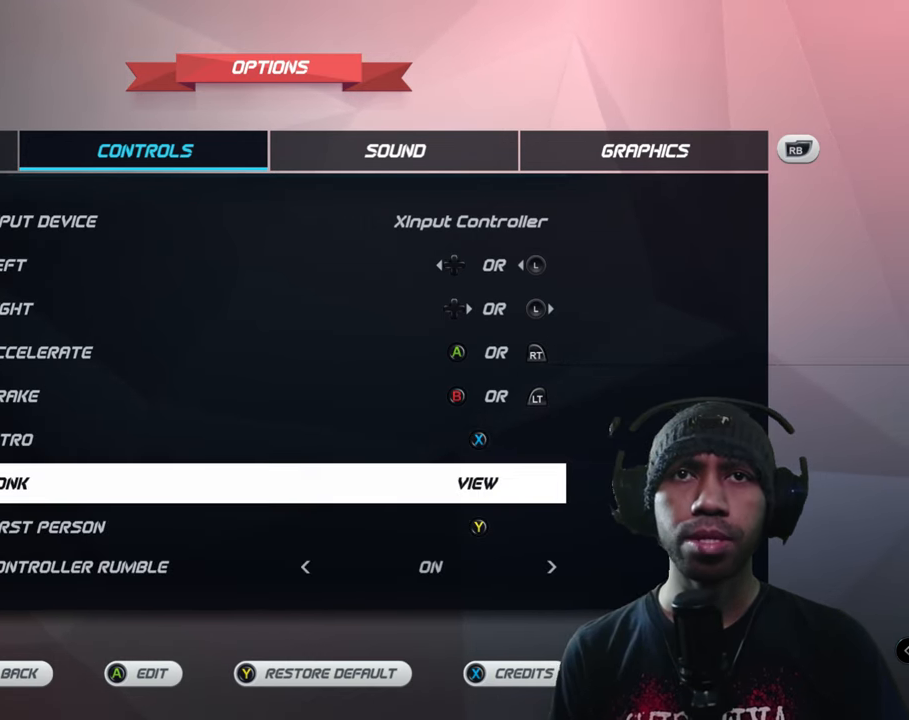
{"buttons": [], "left_stick": "center", "events": [[50, "L1", "down"], [50, "left_stick", "up"], [200, "L1", "up"], [200, "left_stick", "center"]]}
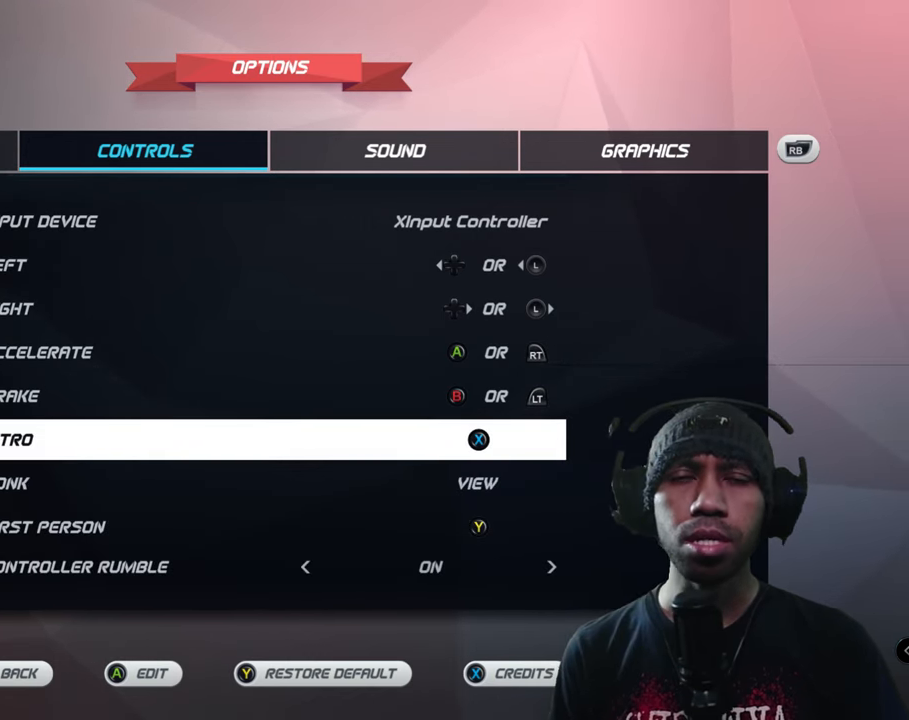
{"buttons": [], "left_stick": "center", "events": []}
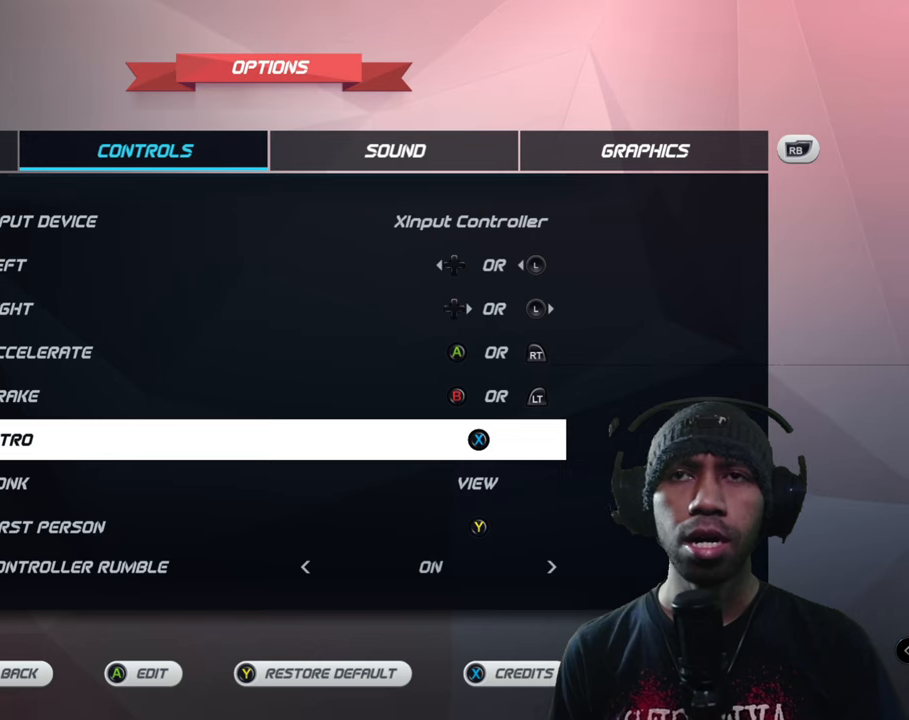
{"buttons": ["L1"], "left_stick": "up", "events": [[400, "L1", "down"], [400, "left_stick", "up"]]}
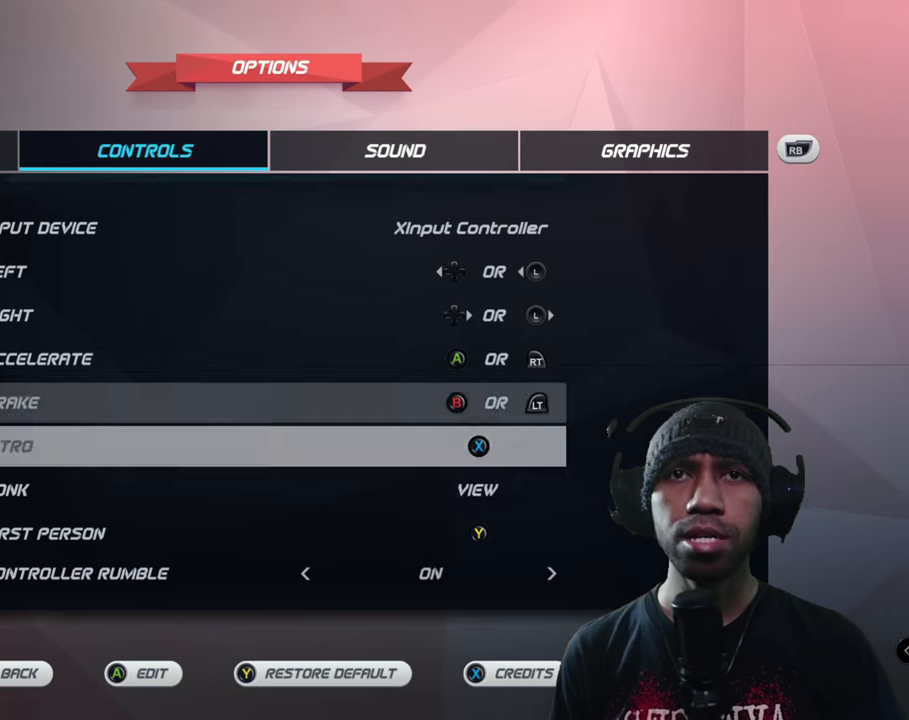
{"buttons": [], "left_stick": "center", "events": [[66, "L1", "up"], [66, "left_stick", "center"], [216, "left_stick", "up"], [233, "L1", "down"], [300, "L1", "up"], [300, "left_stick", "center"]]}
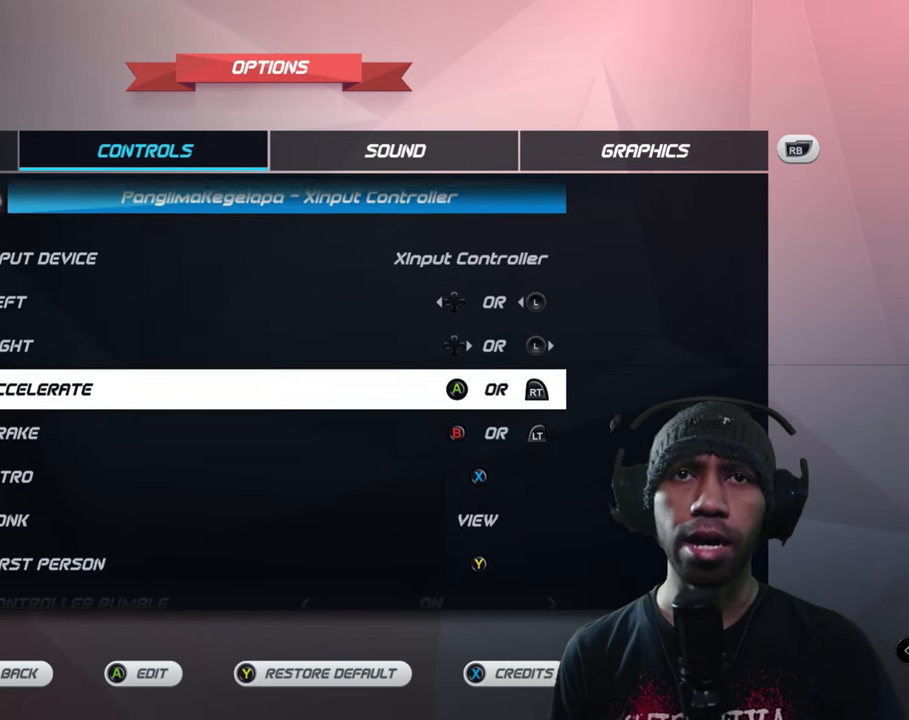
{"buttons": [], "left_stick": "center", "events": [[333, "left_stick", "down"], [500, "left_stick", "center"]]}